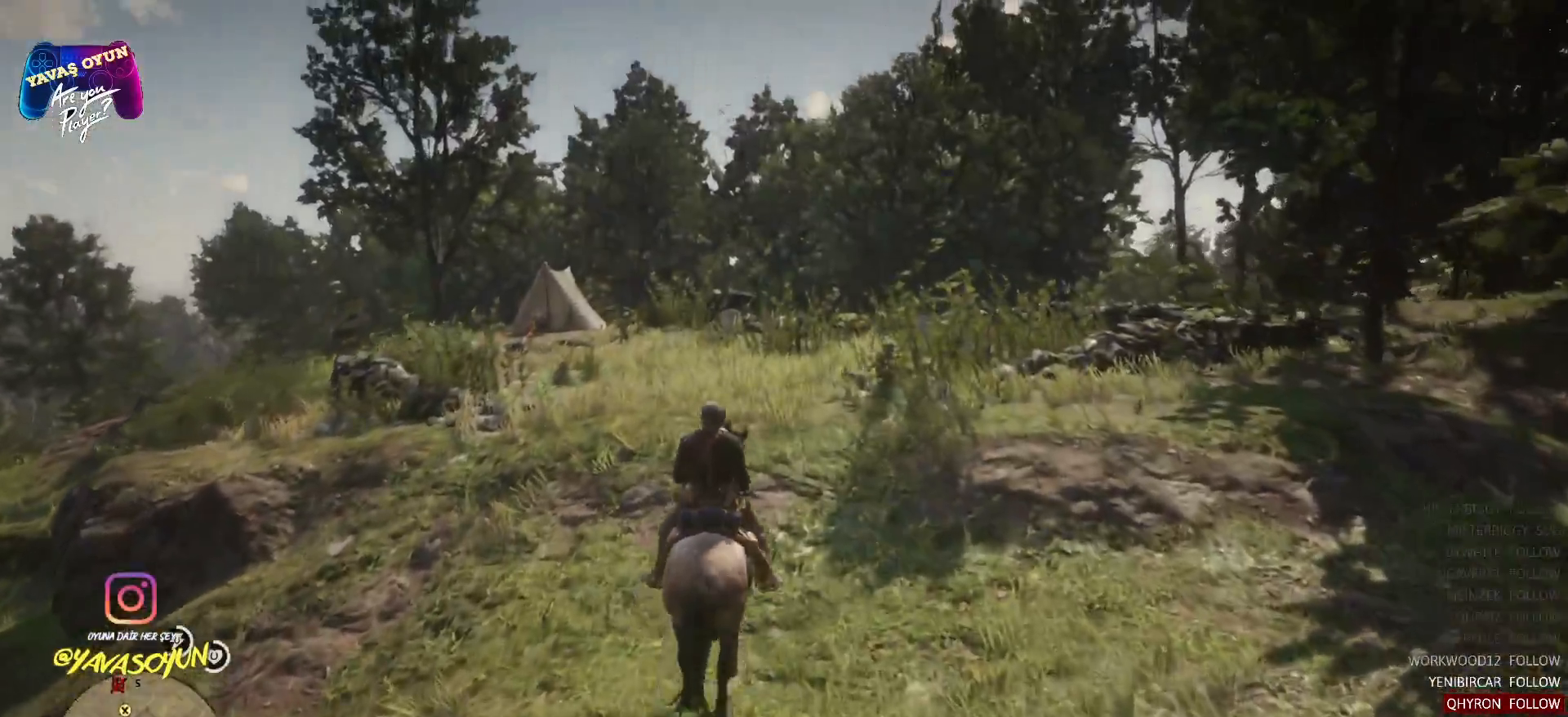
Gameplay with a controller (Xbox layout); each line is a JSON object with the inputs held at the frame after it. "events" lists button and stick changes between this image and that frame as [ms after this image, input, new state], when the widget could be followed in between.
{"buttons": [], "left_stick": "up", "right_stick": "down-left", "events": [[467, "right_stick", "down-left"]]}
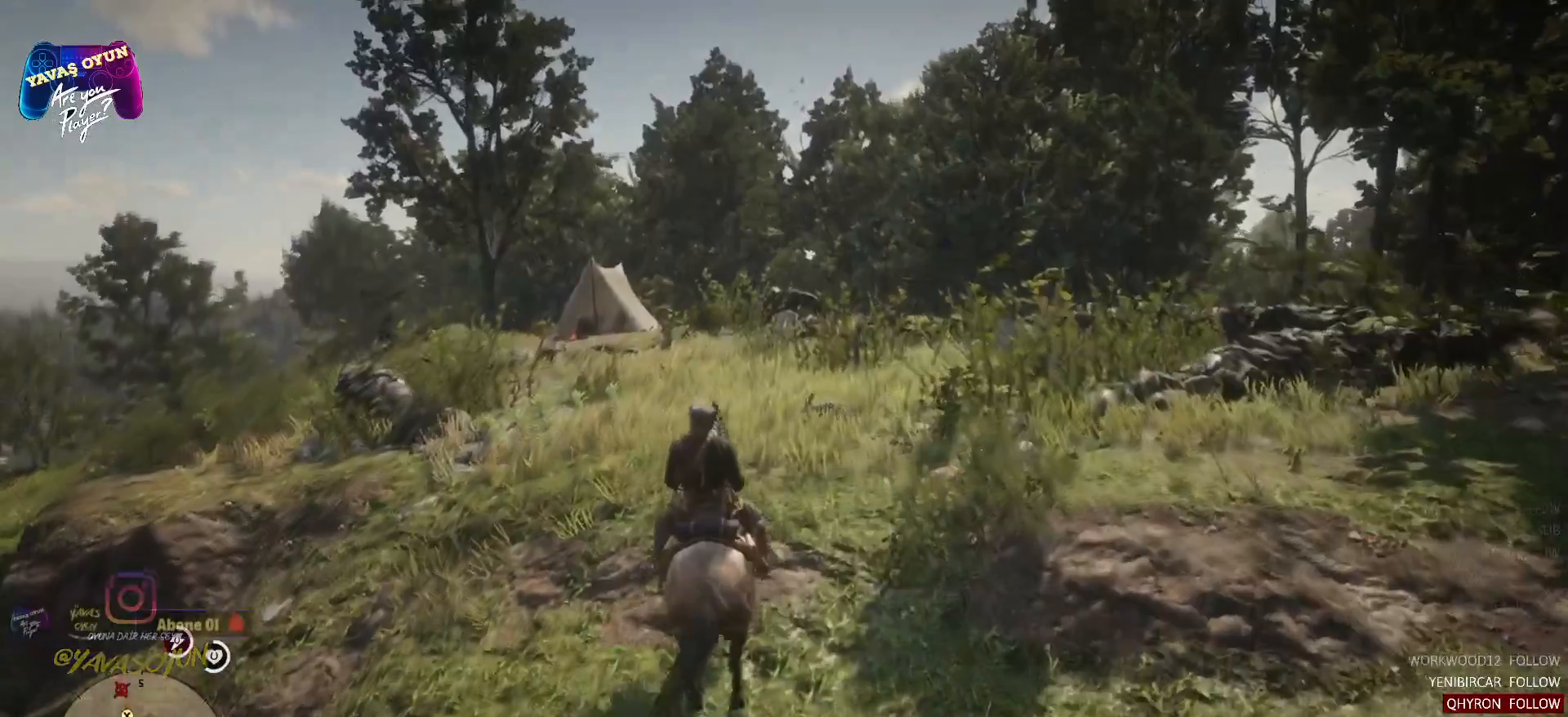
{"buttons": [], "left_stick": "up", "right_stick": "center", "events": [[17, "right_stick", "center"]]}
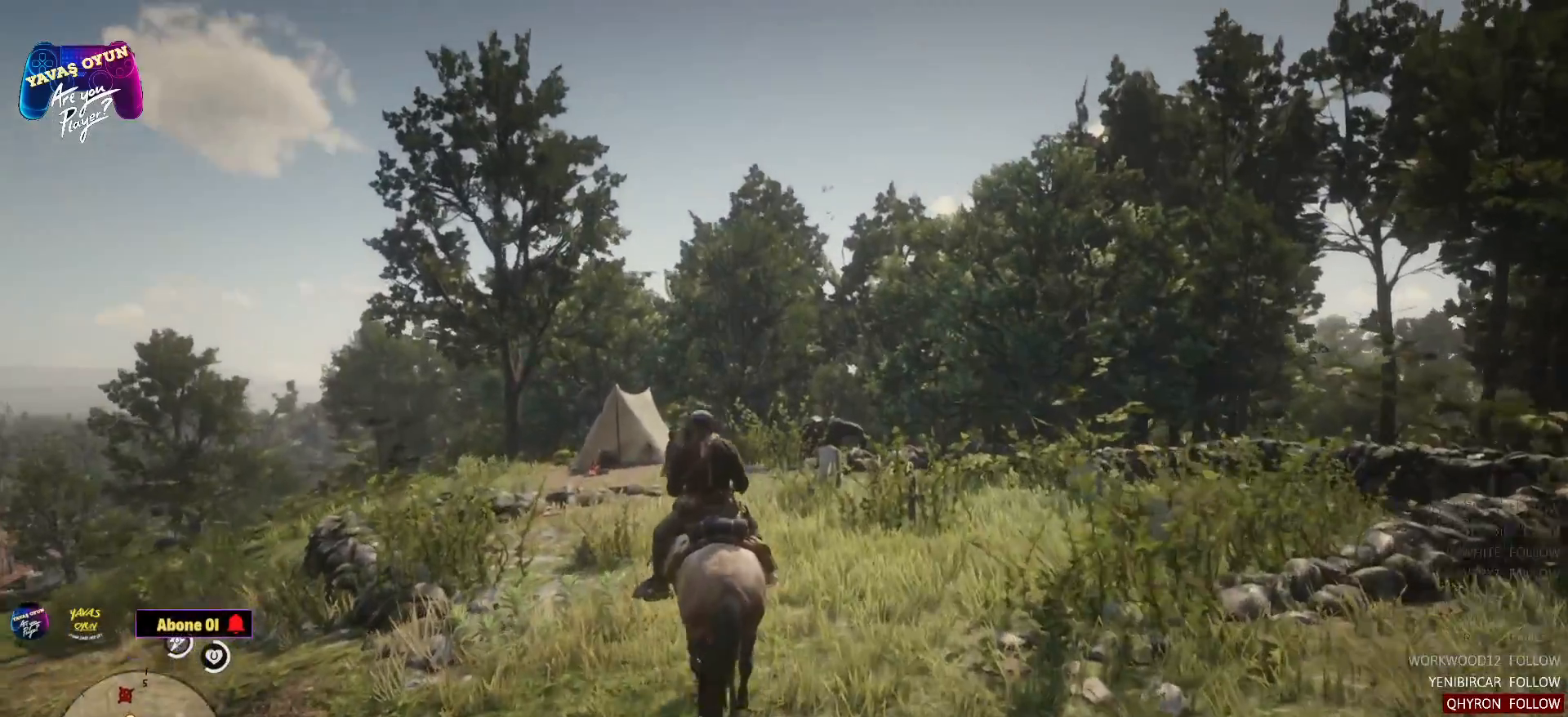
{"buttons": ["L3"], "left_stick": "up", "right_stick": "center", "events": [[400, "L3", "down"]]}
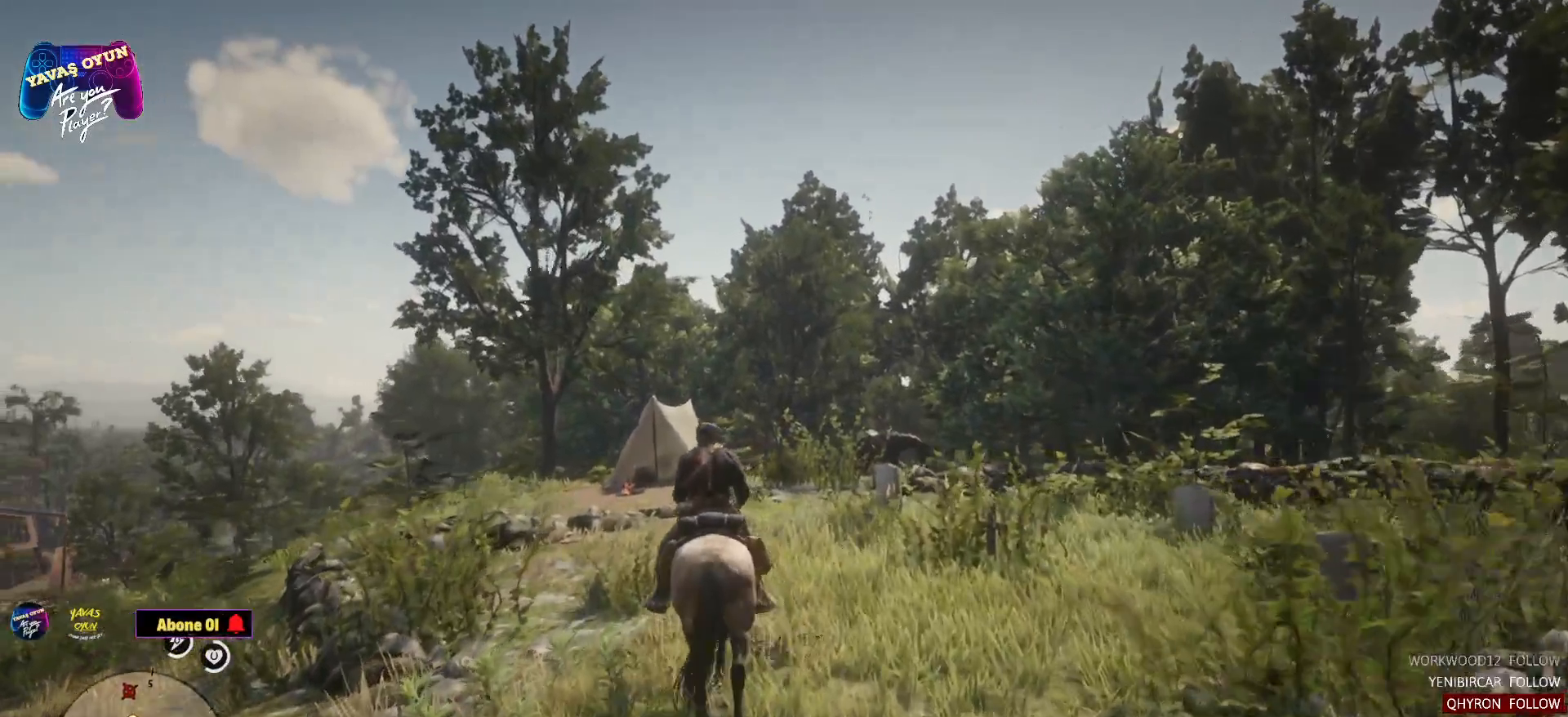
{"buttons": [], "left_stick": "up", "right_stick": "center", "events": [[117, "L3", "up"]]}
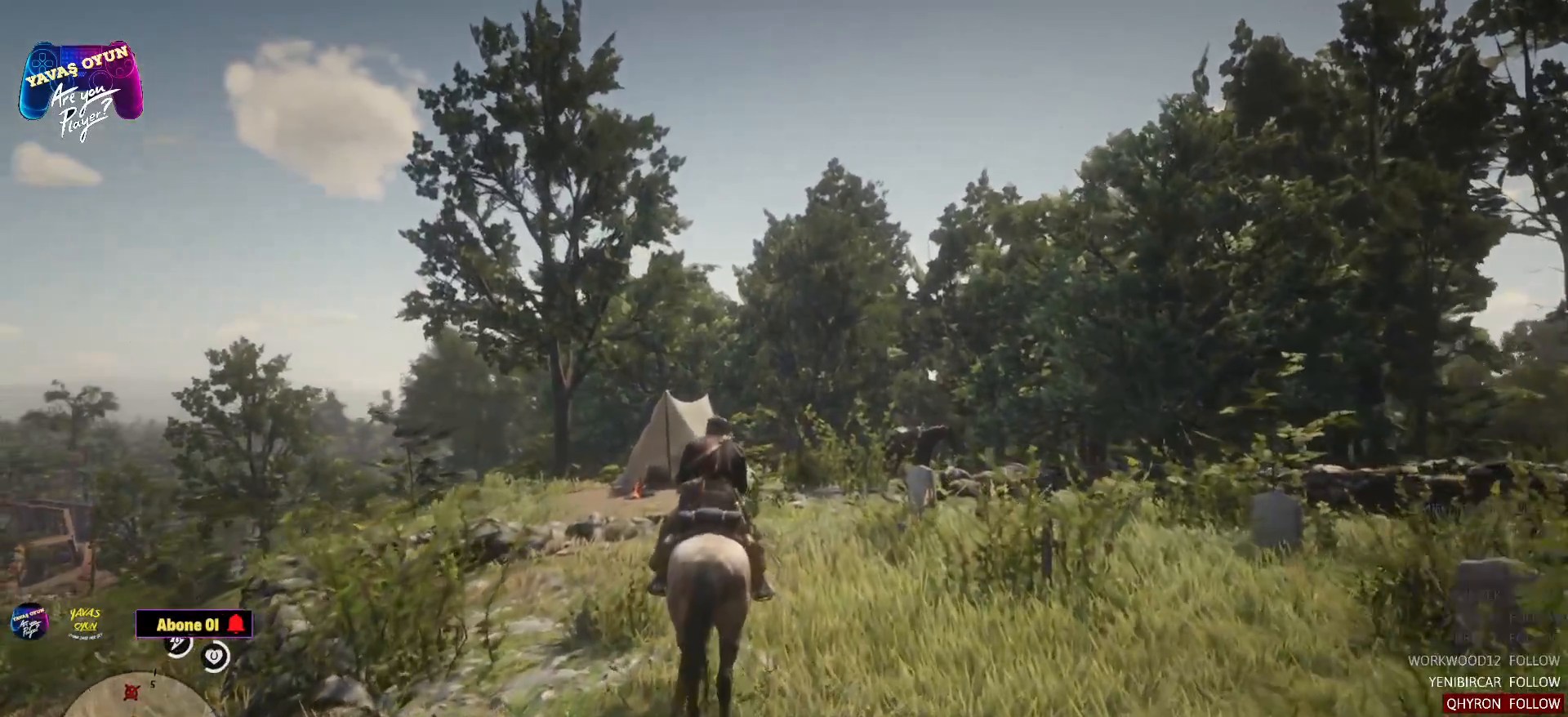
{"buttons": [], "left_stick": "up", "right_stick": "center", "events": []}
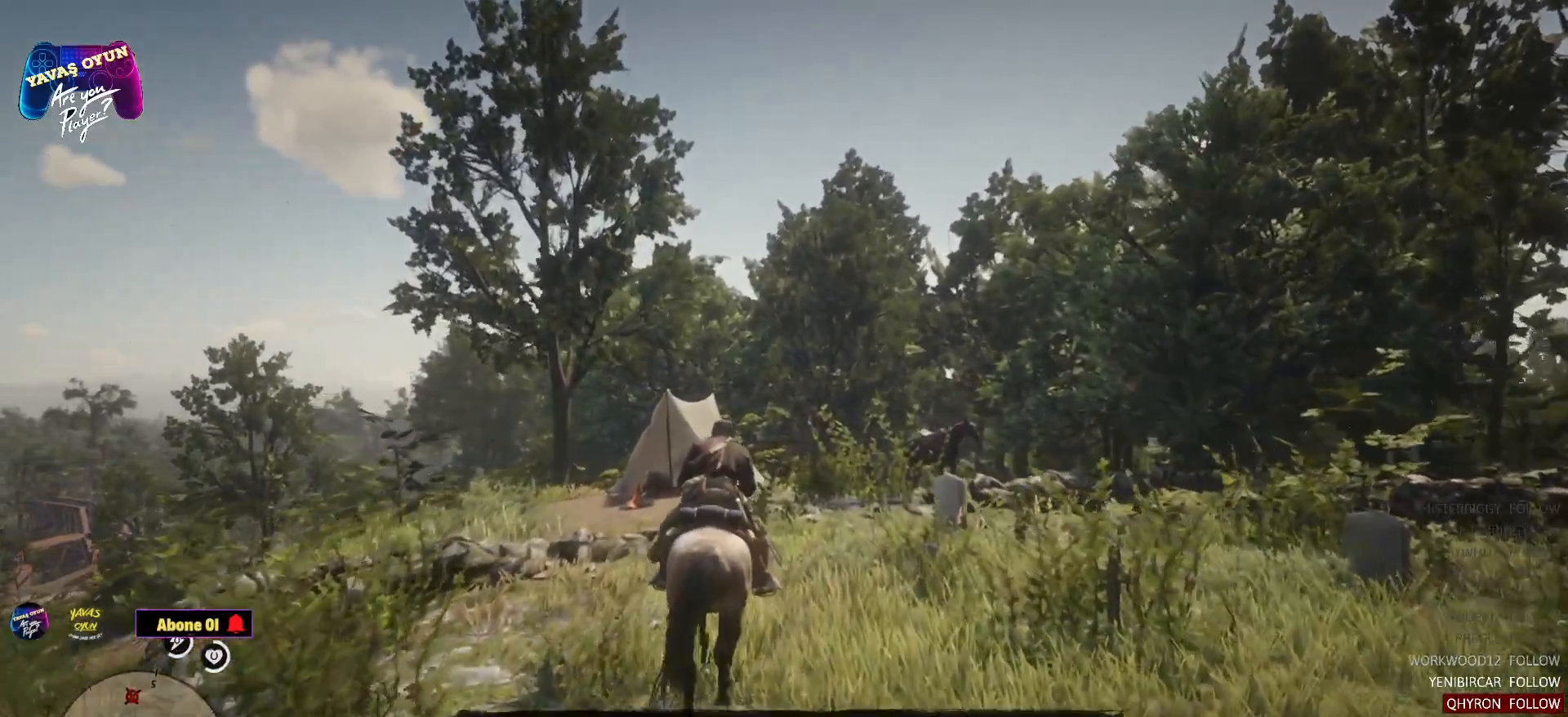
{"buttons": [], "left_stick": "center", "right_stick": "center", "events": [[217, "Y", "down"], [217, "left_stick", "center"], [367, "Y", "up"]]}
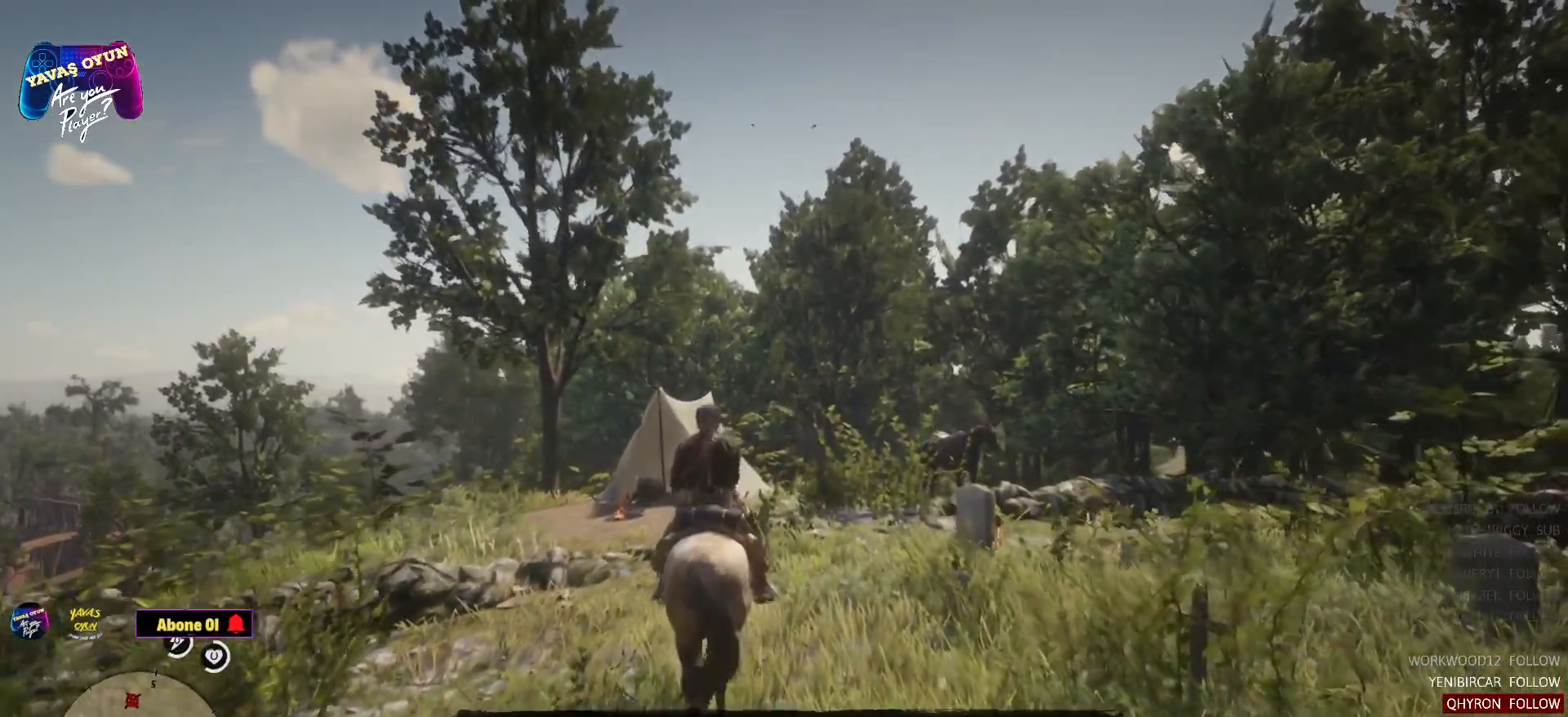
{"buttons": [], "left_stick": "center", "right_stick": "center", "events": []}
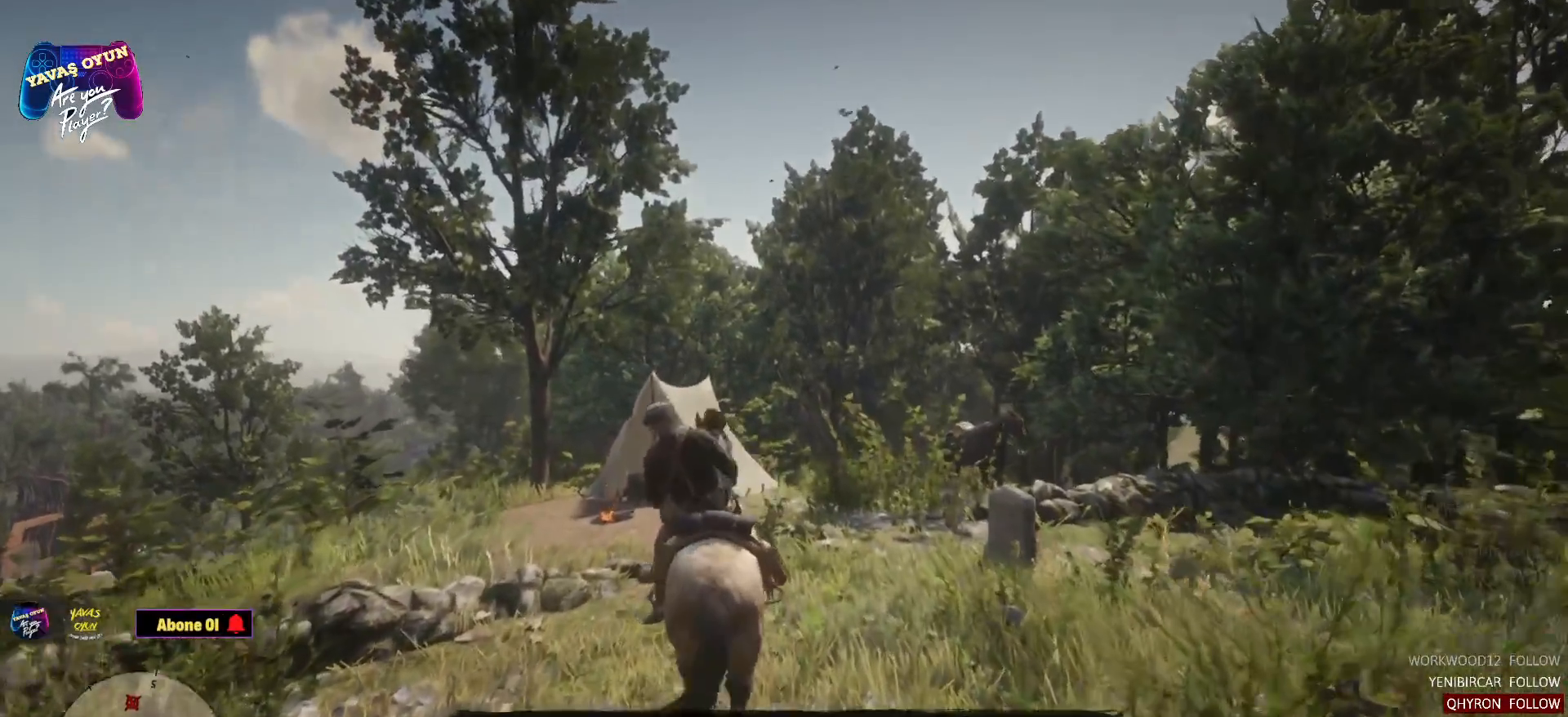
{"buttons": [], "left_stick": "up", "right_stick": "center", "events": [[450, "left_stick", "up"]]}
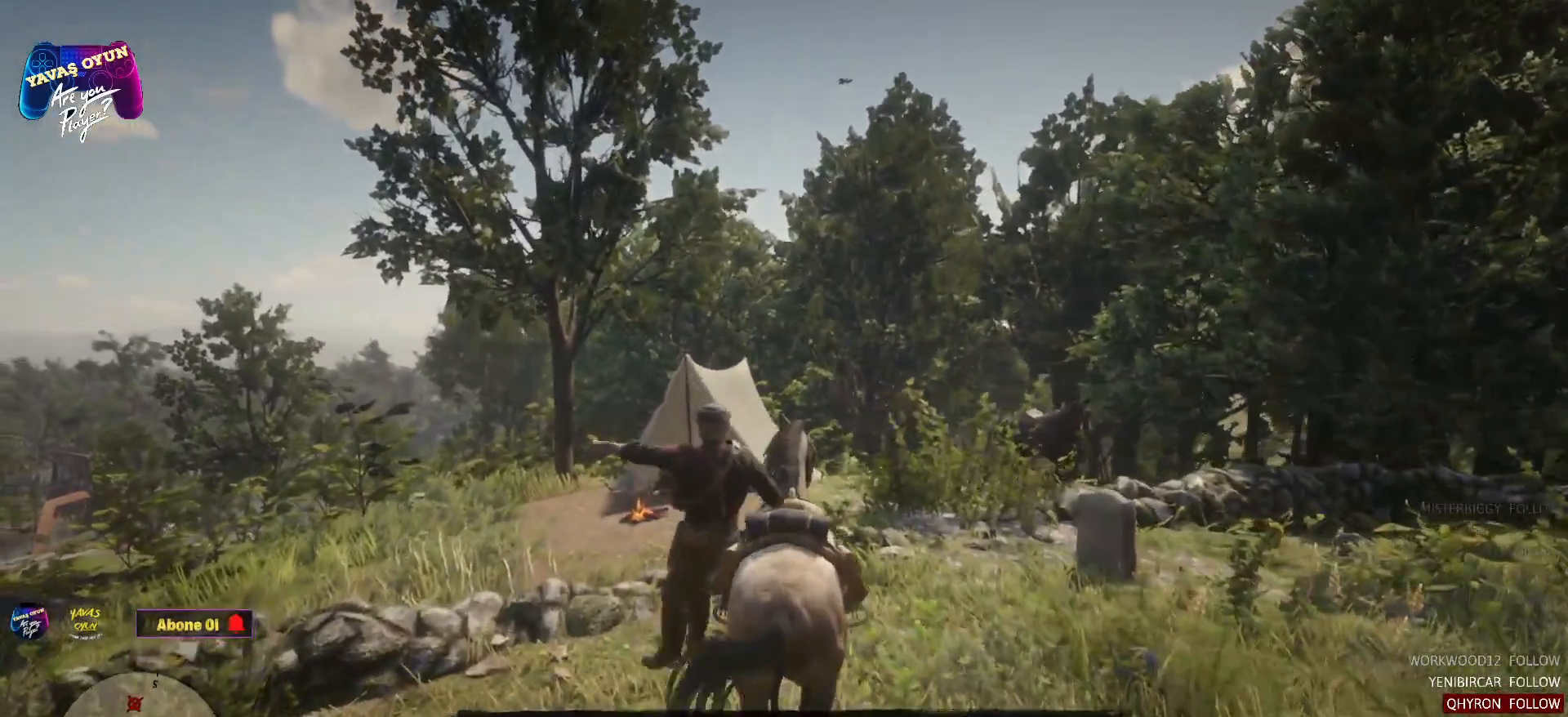
{"buttons": [], "left_stick": "up", "right_stick": "center", "events": []}
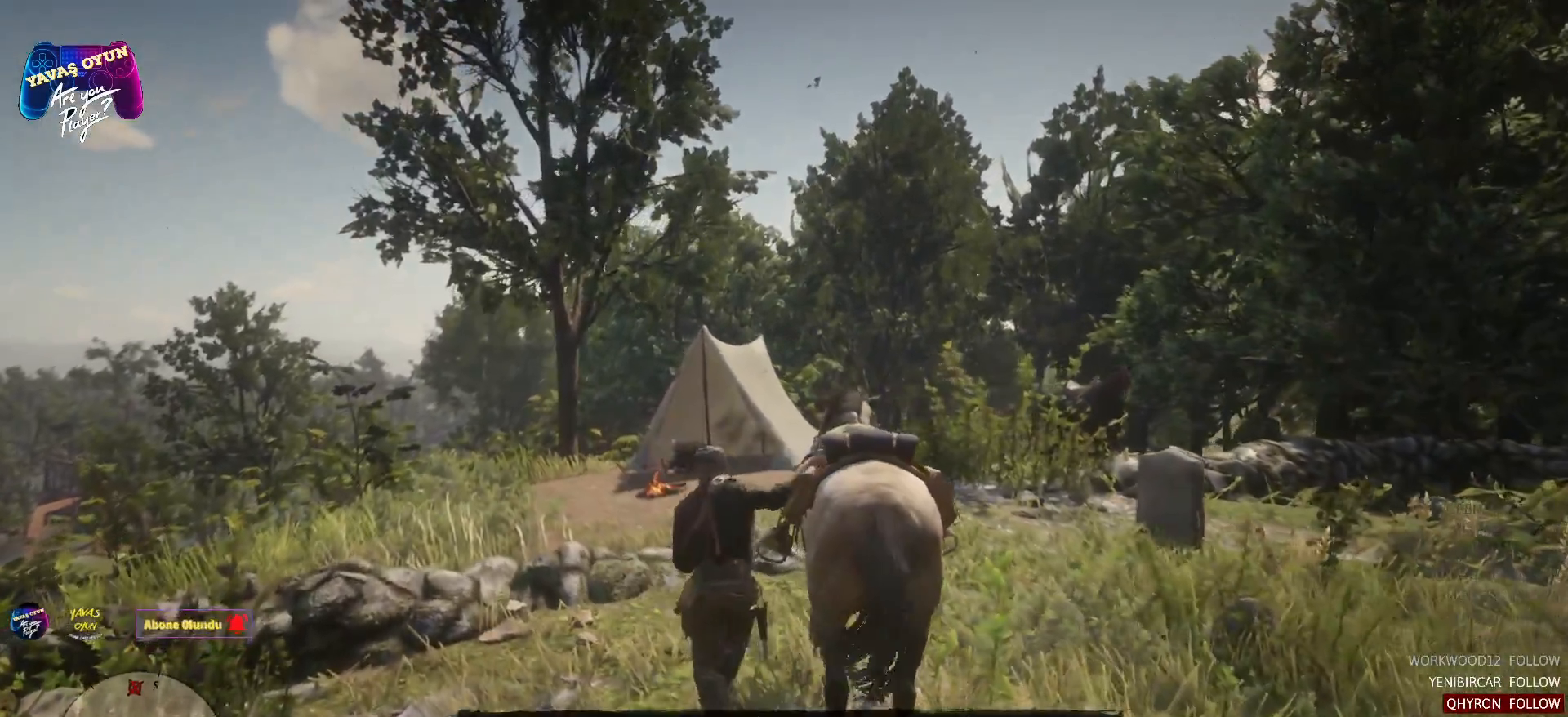
{"buttons": [], "left_stick": "up", "right_stick": "center", "events": [[133, "right_stick", "down"], [500, "right_stick", "center"]]}
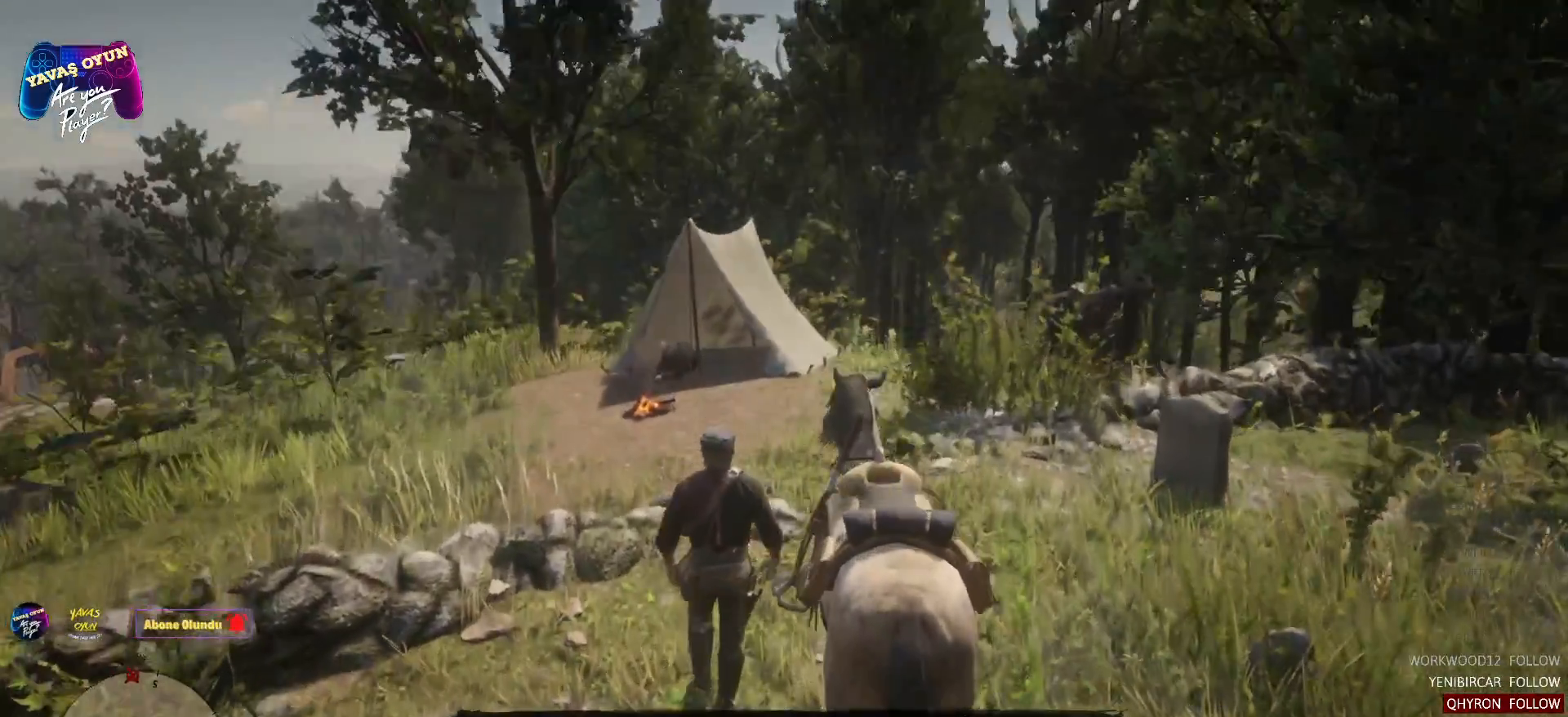
{"buttons": [], "left_stick": "up", "right_stick": "center", "events": []}
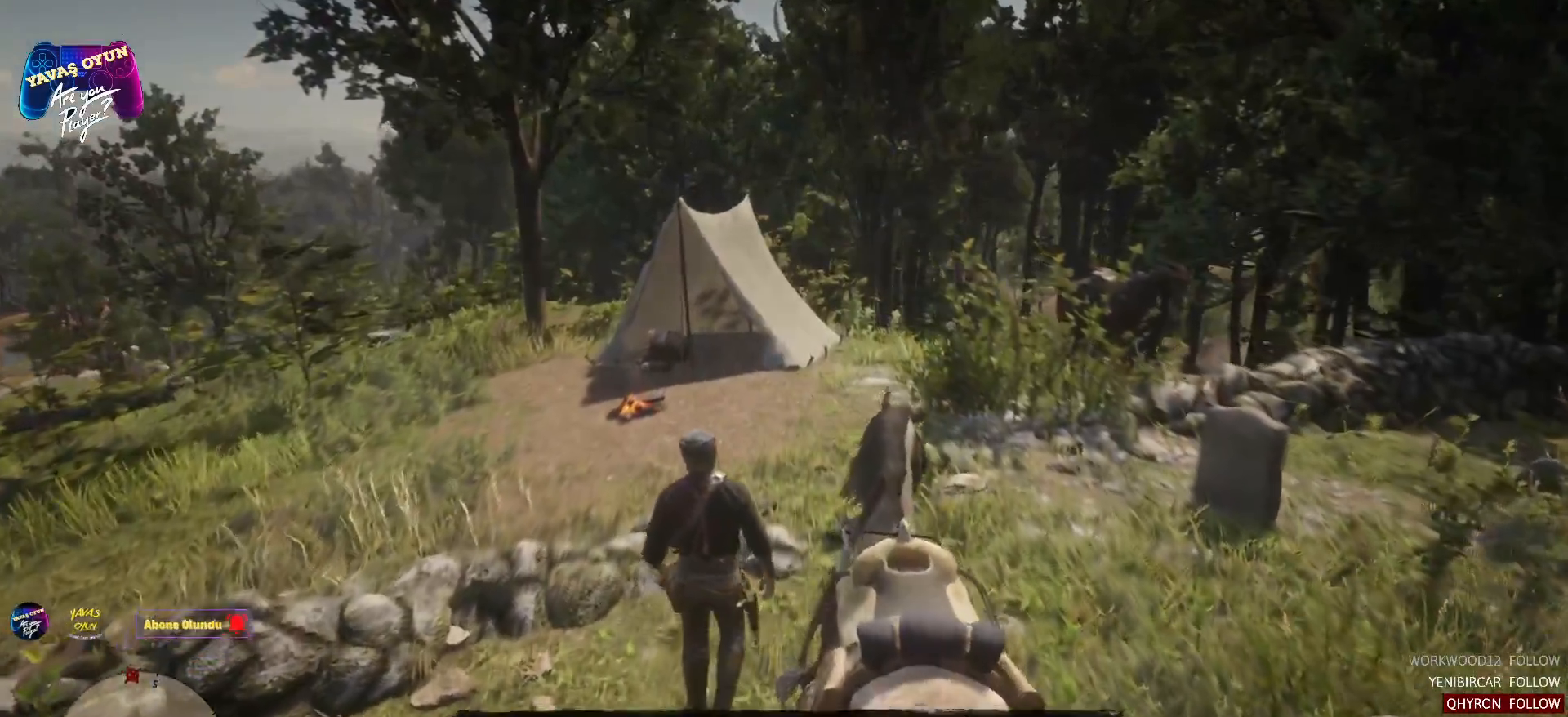
{"buttons": [], "left_stick": "up", "right_stick": "center", "events": [[67, "right_stick", "down-left"], [417, "right_stick", "center"]]}
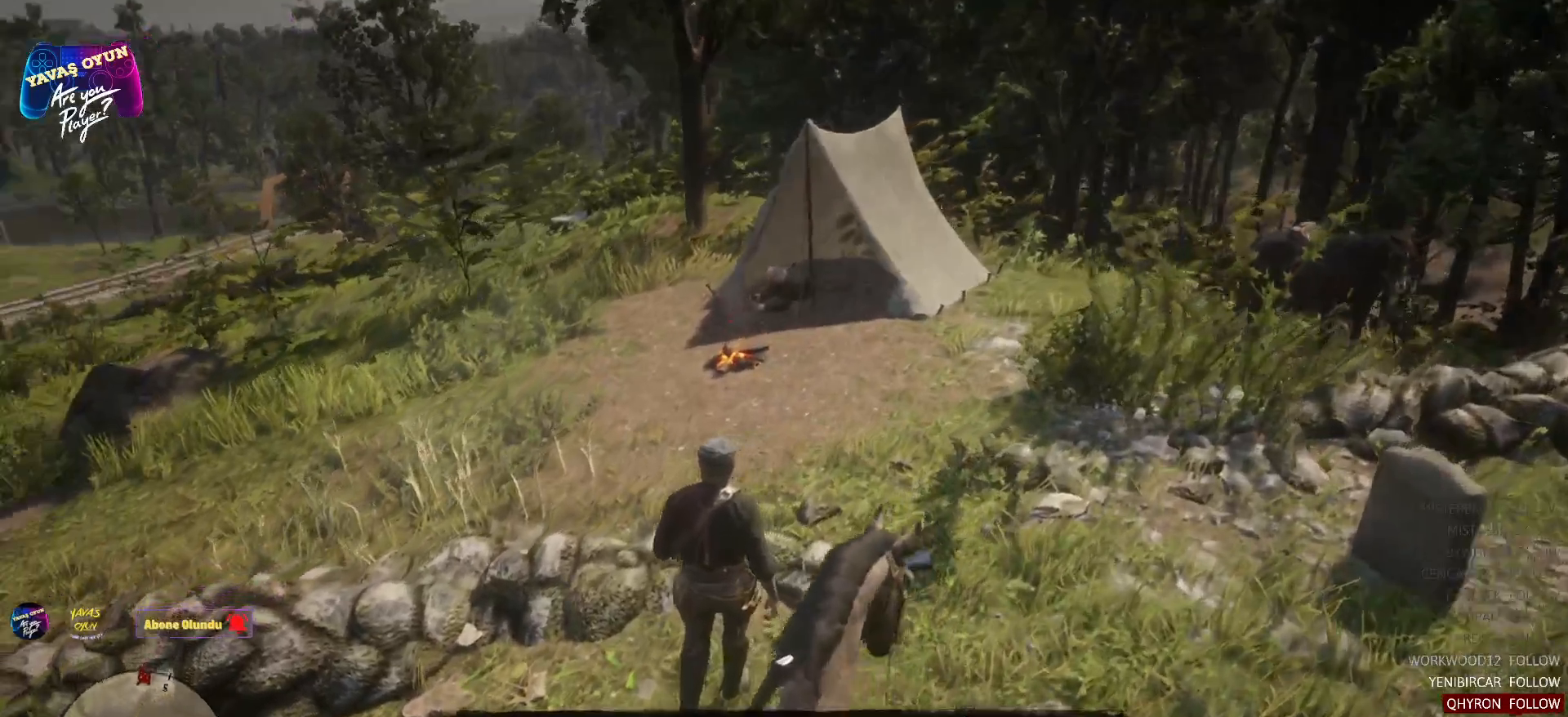
{"buttons": [], "left_stick": "up", "right_stick": "center", "events": []}
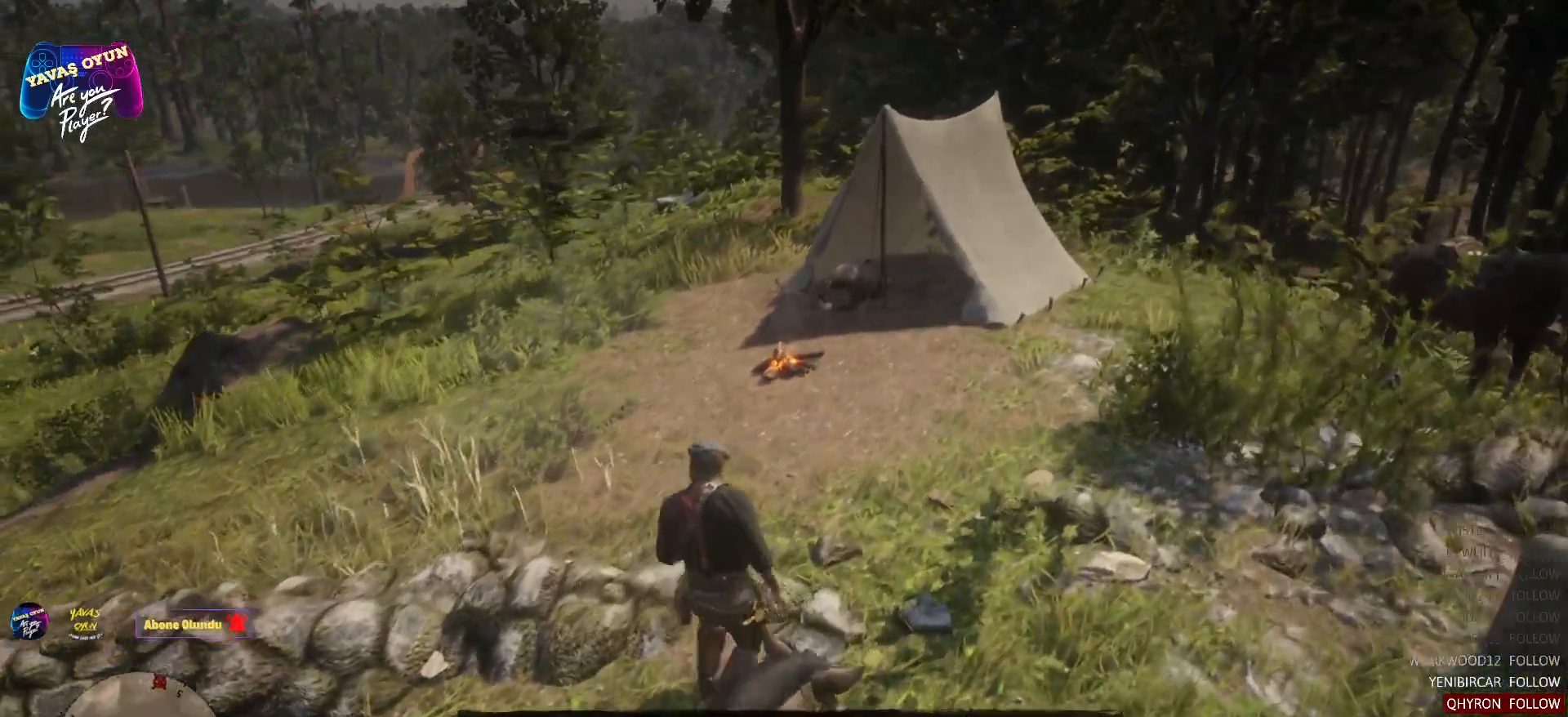
{"buttons": [], "left_stick": "up-left", "right_stick": "center", "events": [[483, "left_stick", "up-left"]]}
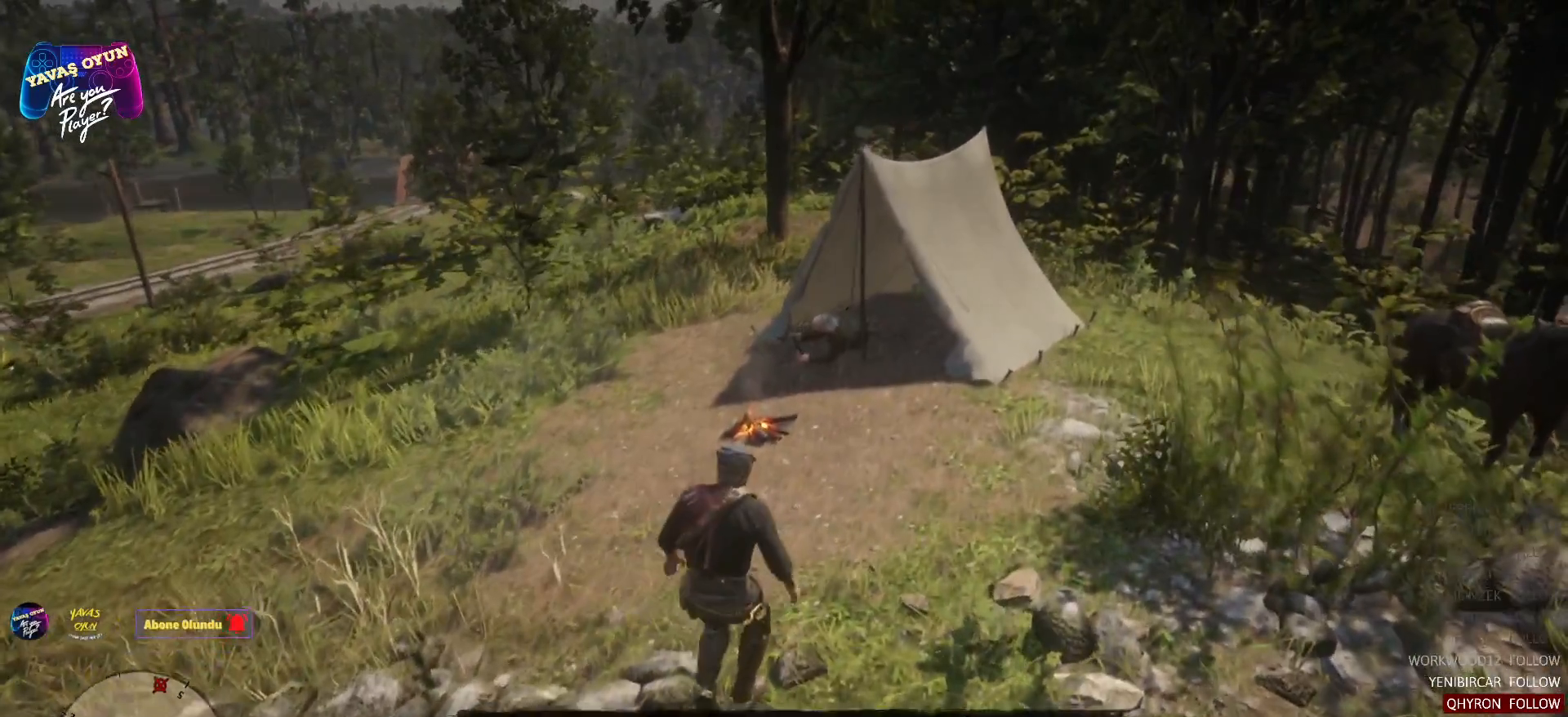
{"buttons": [], "left_stick": "up-left", "right_stick": "center", "events": []}
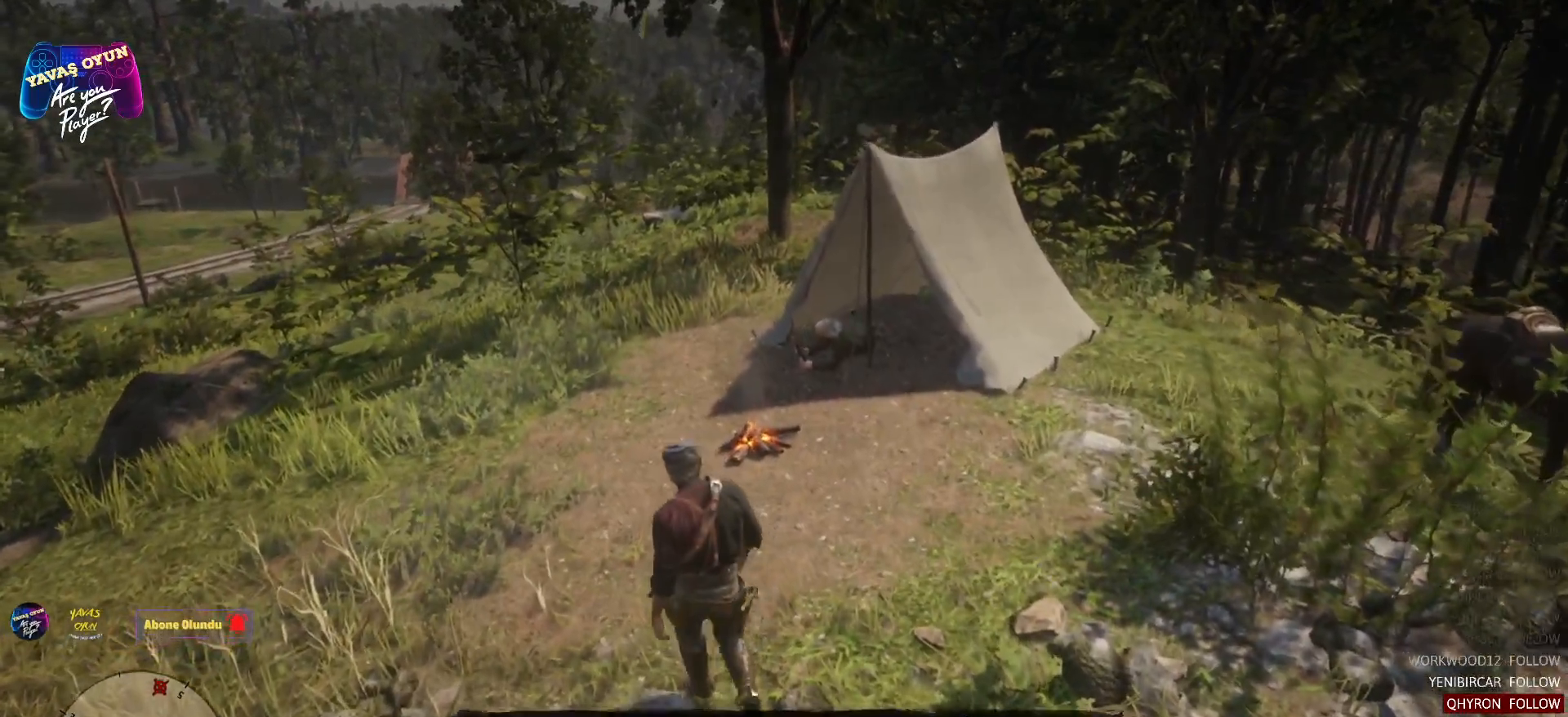
{"buttons": [], "left_stick": "up-left", "right_stick": "center", "events": []}
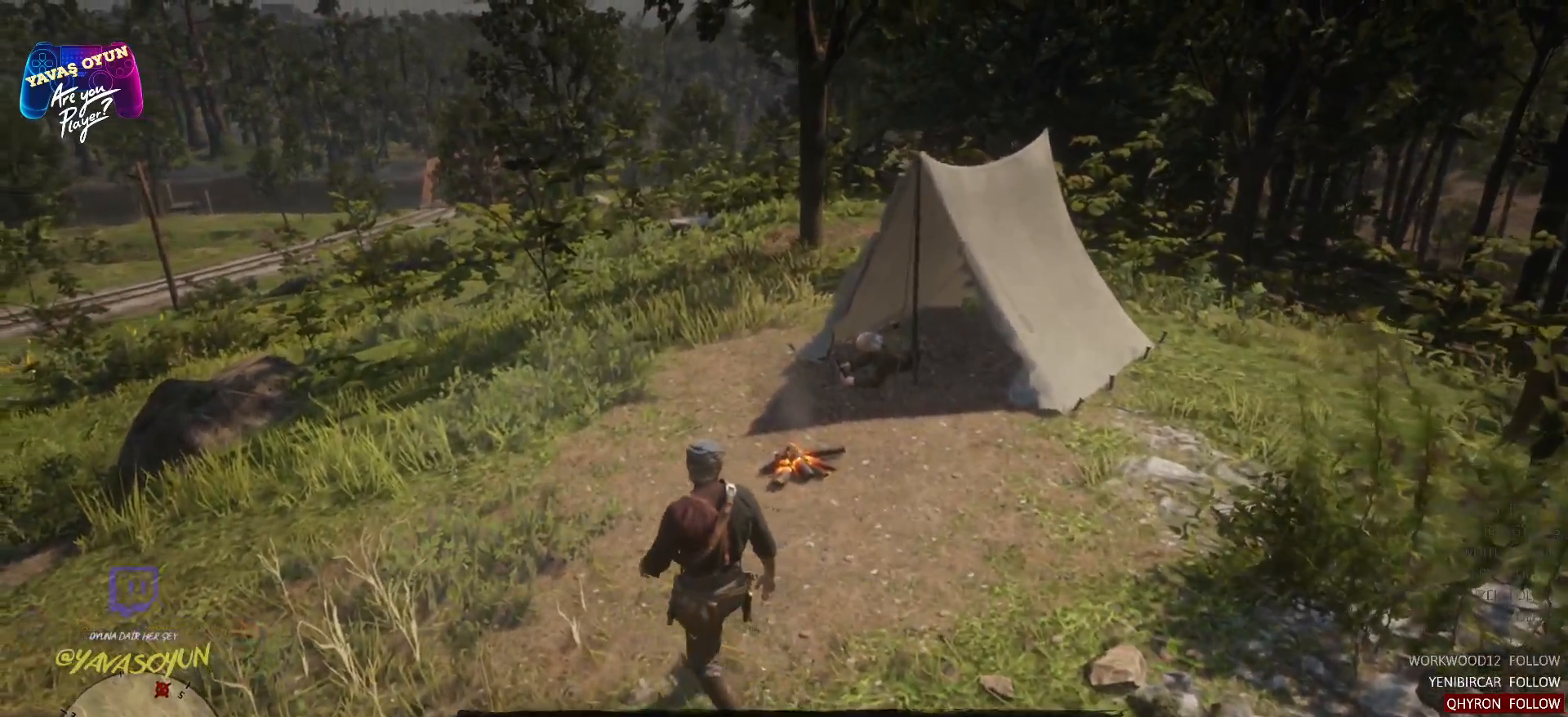
{"buttons": [], "left_stick": "up-left", "right_stick": "center", "events": []}
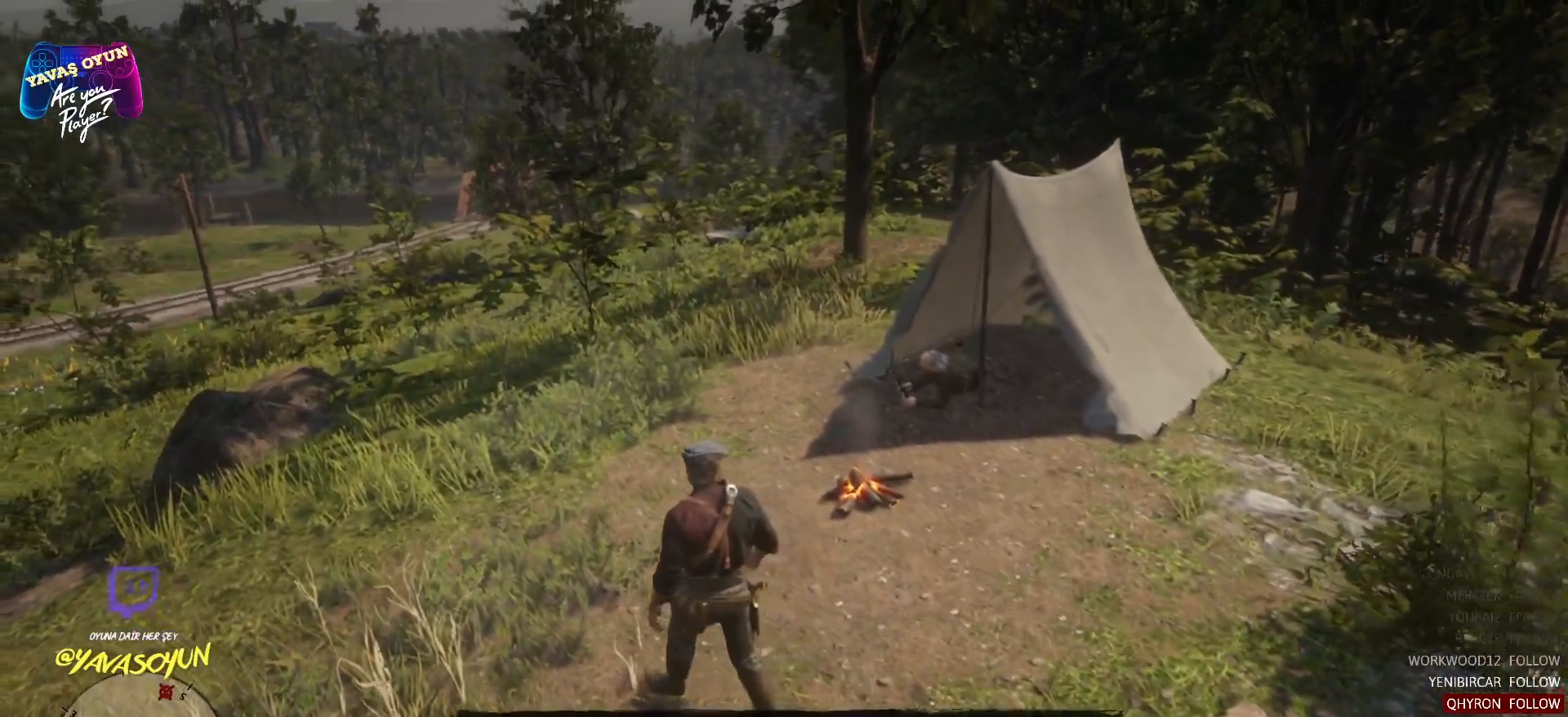
{"buttons": [], "left_stick": "up-left", "right_stick": "center", "events": [[117, "right_stick", "right"], [483, "right_stick", "center"]]}
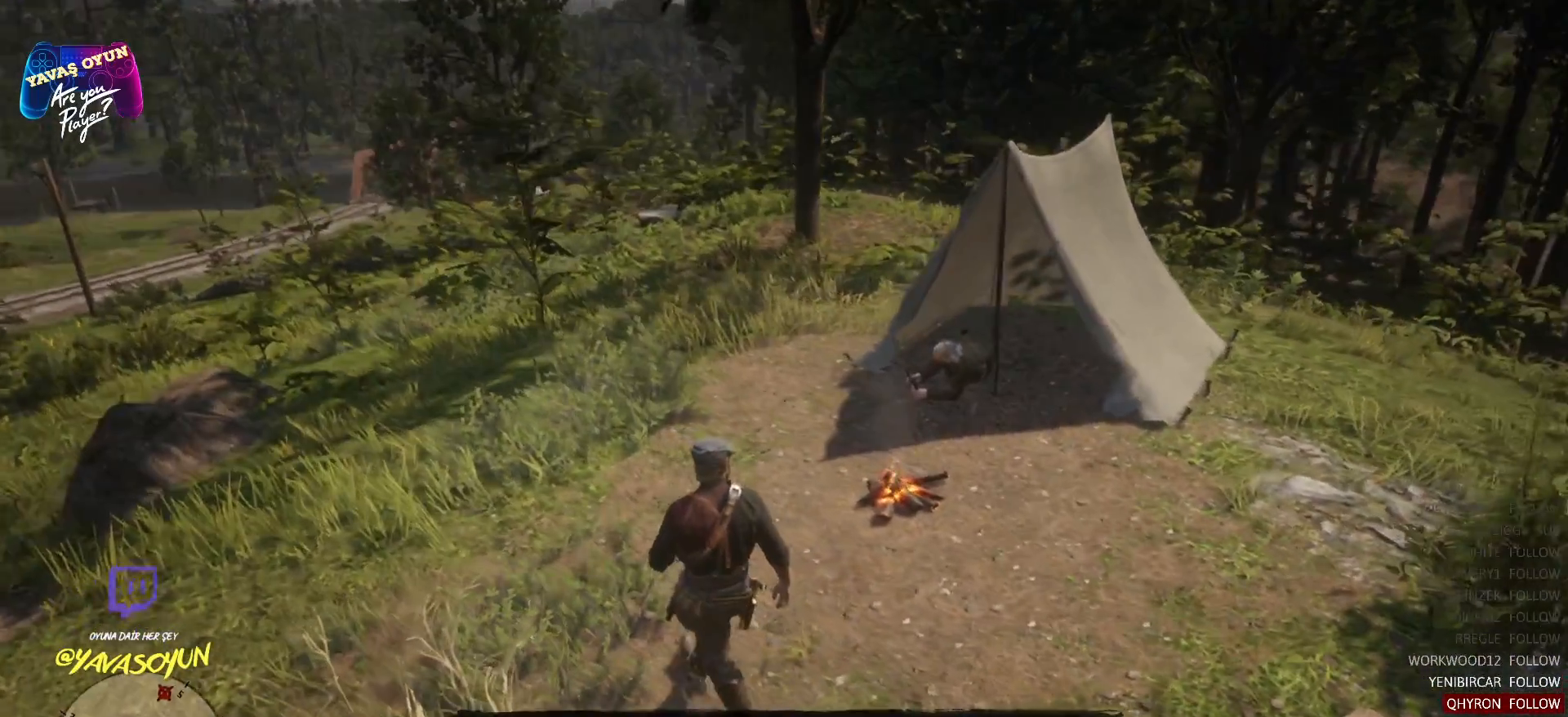
{"buttons": [], "left_stick": "up-left", "right_stick": "center", "events": []}
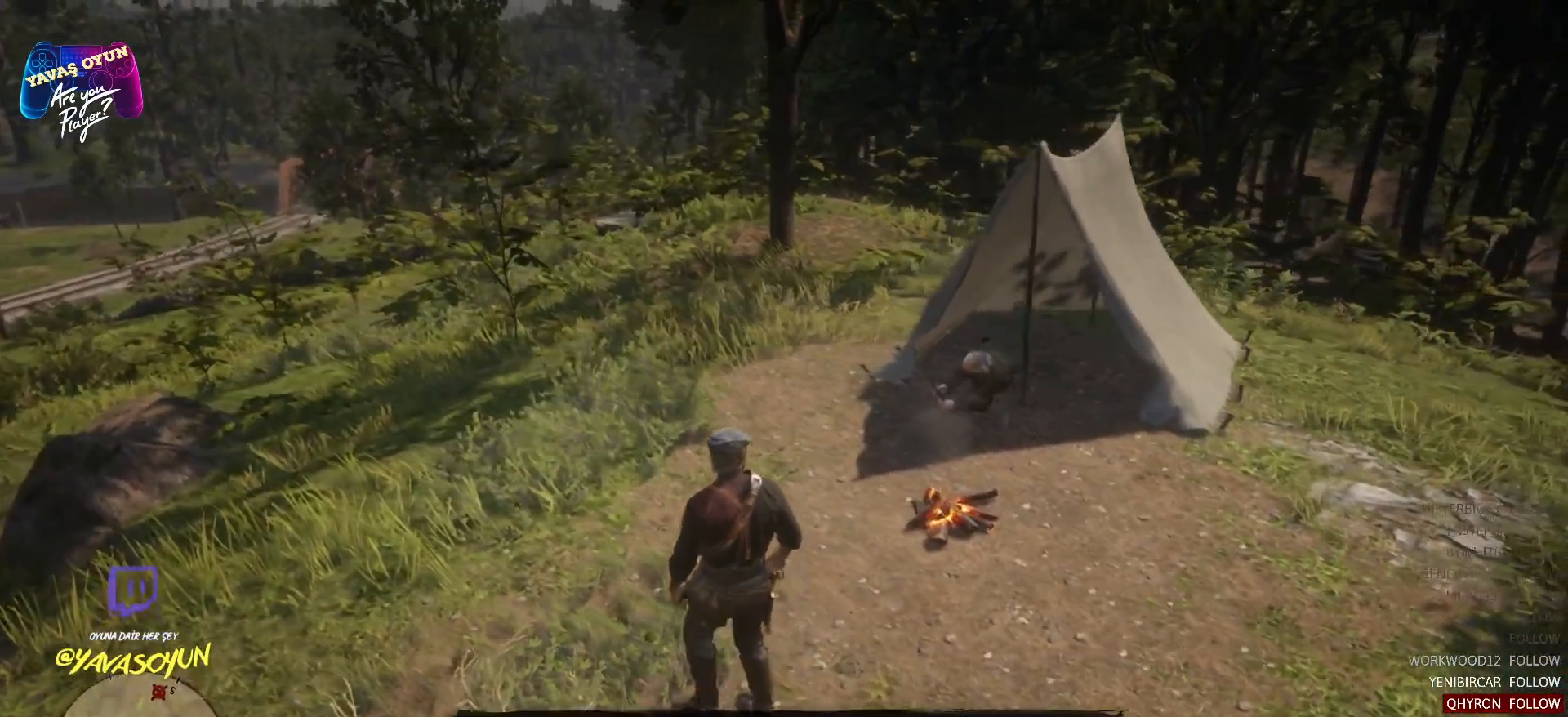
{"buttons": [], "left_stick": "up", "right_stick": "center", "events": [[83, "left_stick", "up"], [100, "right_stick", "right"], [400, "right_stick", "center"]]}
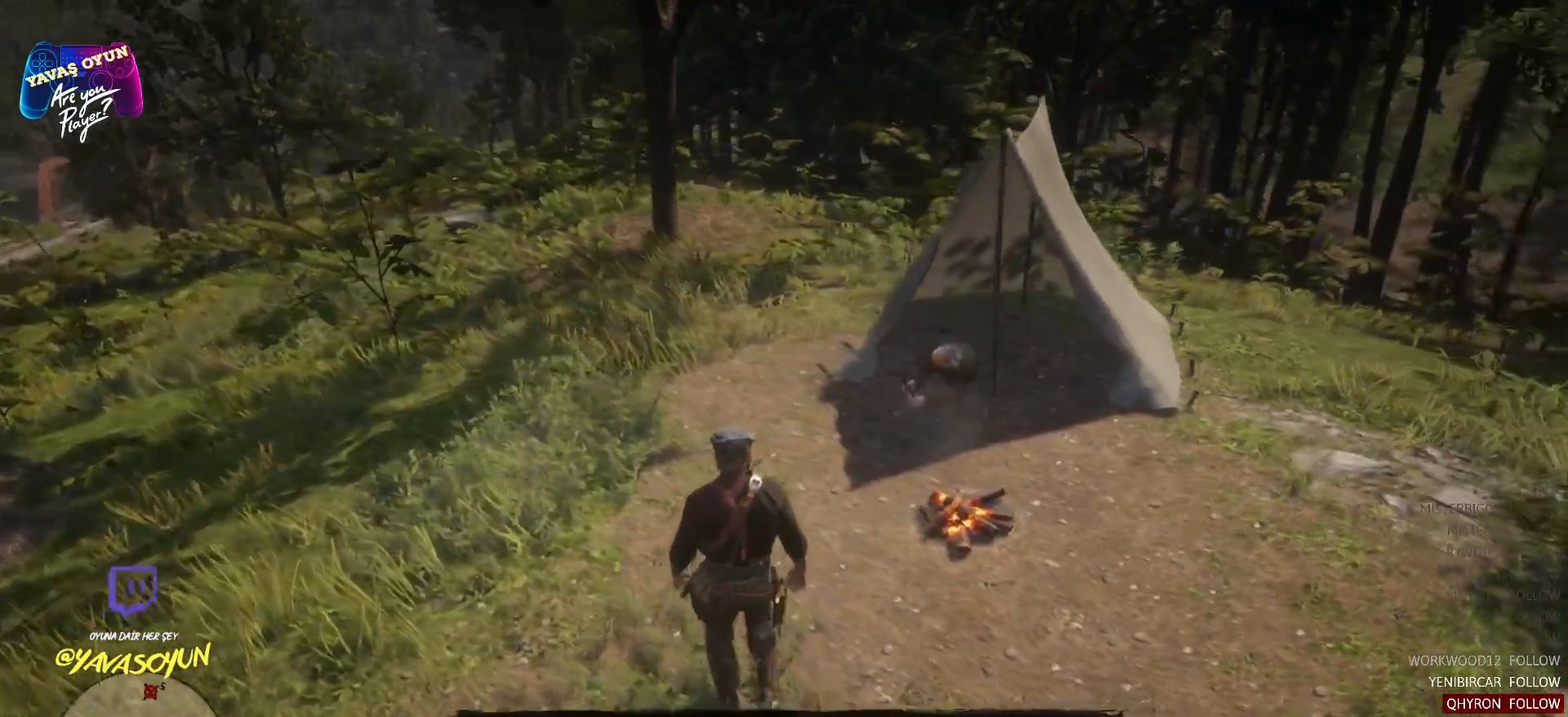
{"buttons": [], "left_stick": "up", "right_stick": "center", "events": []}
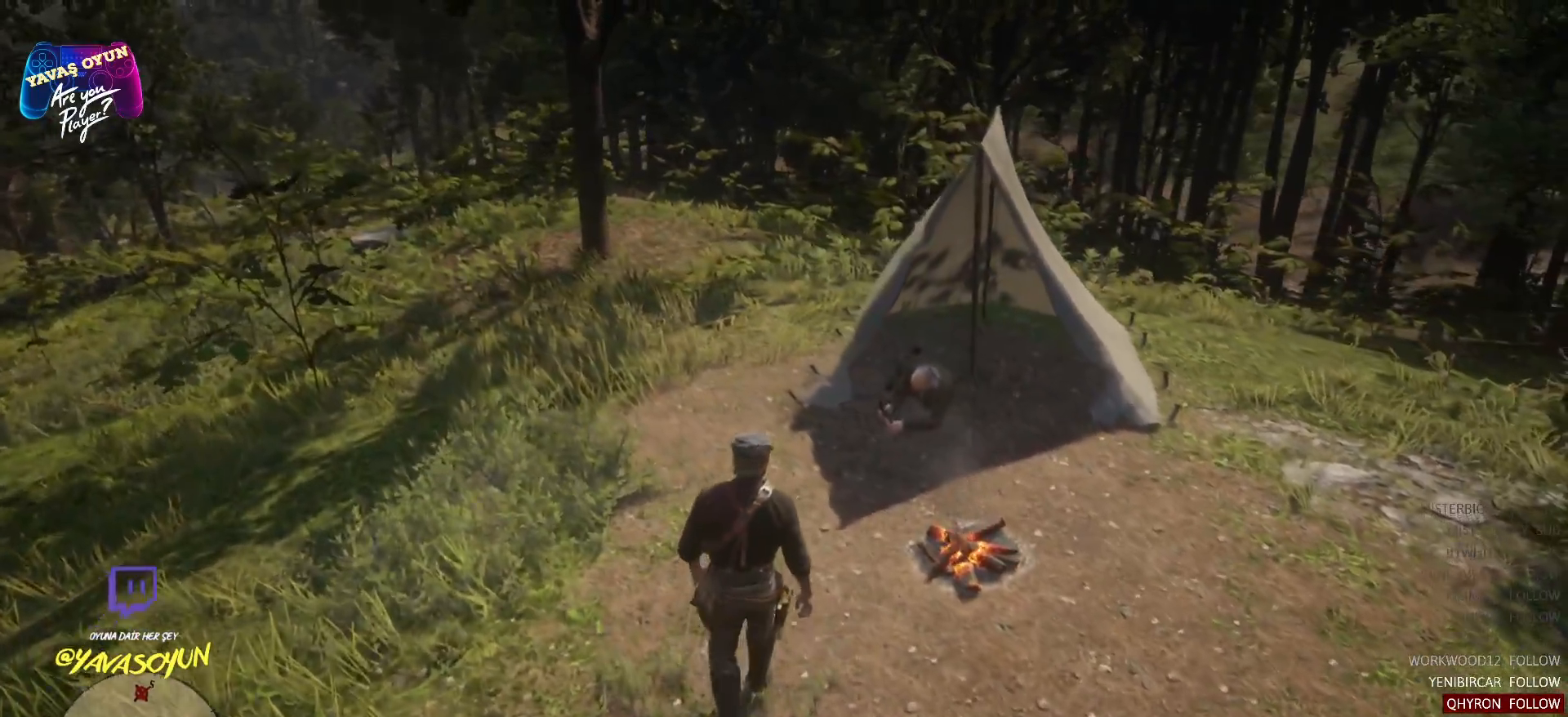
{"buttons": ["L2"], "left_stick": "center", "right_stick": "center", "events": [[333, "L2", "down"], [333, "left_stick", "center"]]}
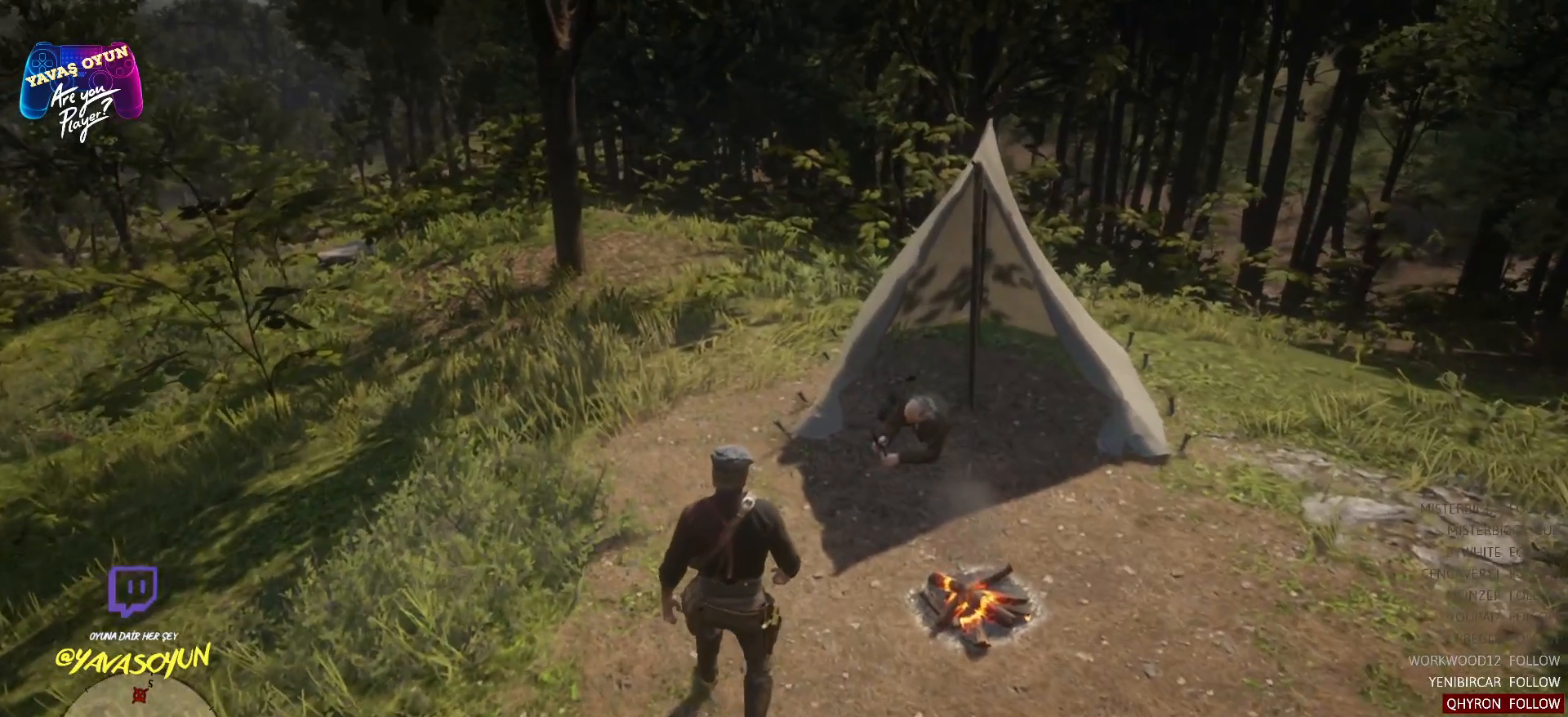
{"buttons": ["L2"], "left_stick": "center", "right_stick": "center", "events": []}
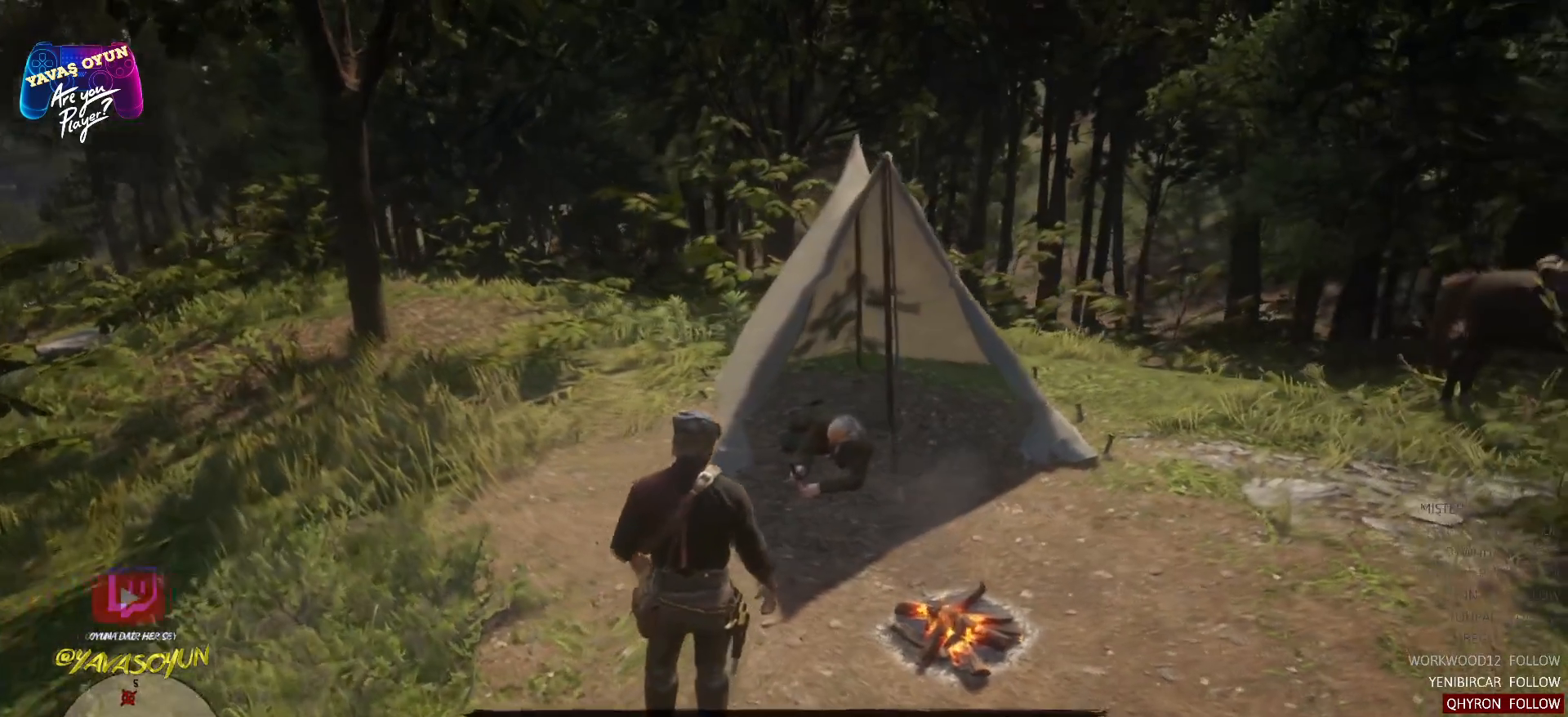
{"buttons": ["L2"], "left_stick": "center", "right_stick": "center", "events": [[67, "X", "down"], [317, "X", "up"]]}
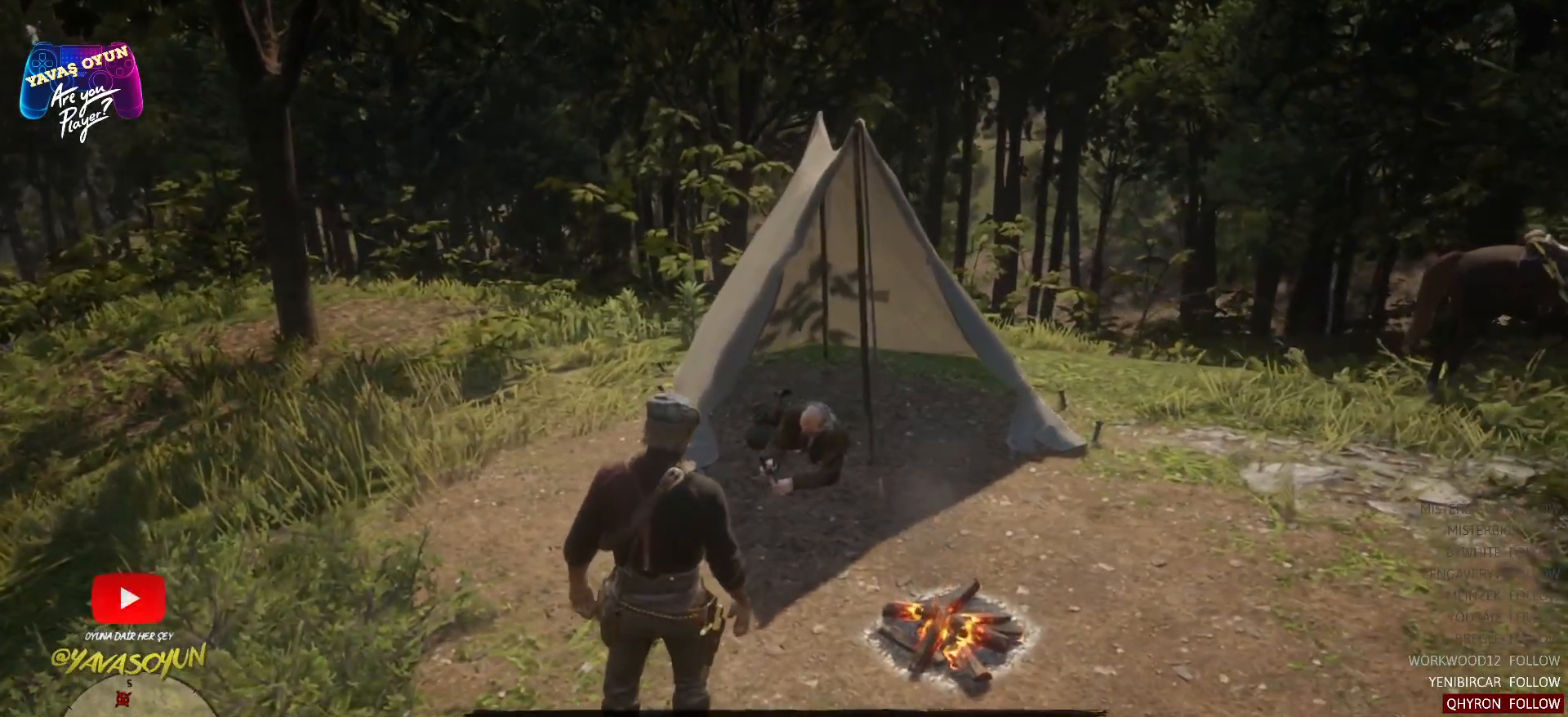
{"buttons": [], "left_stick": "center", "right_stick": "center", "events": [[33, "L2", "up"]]}